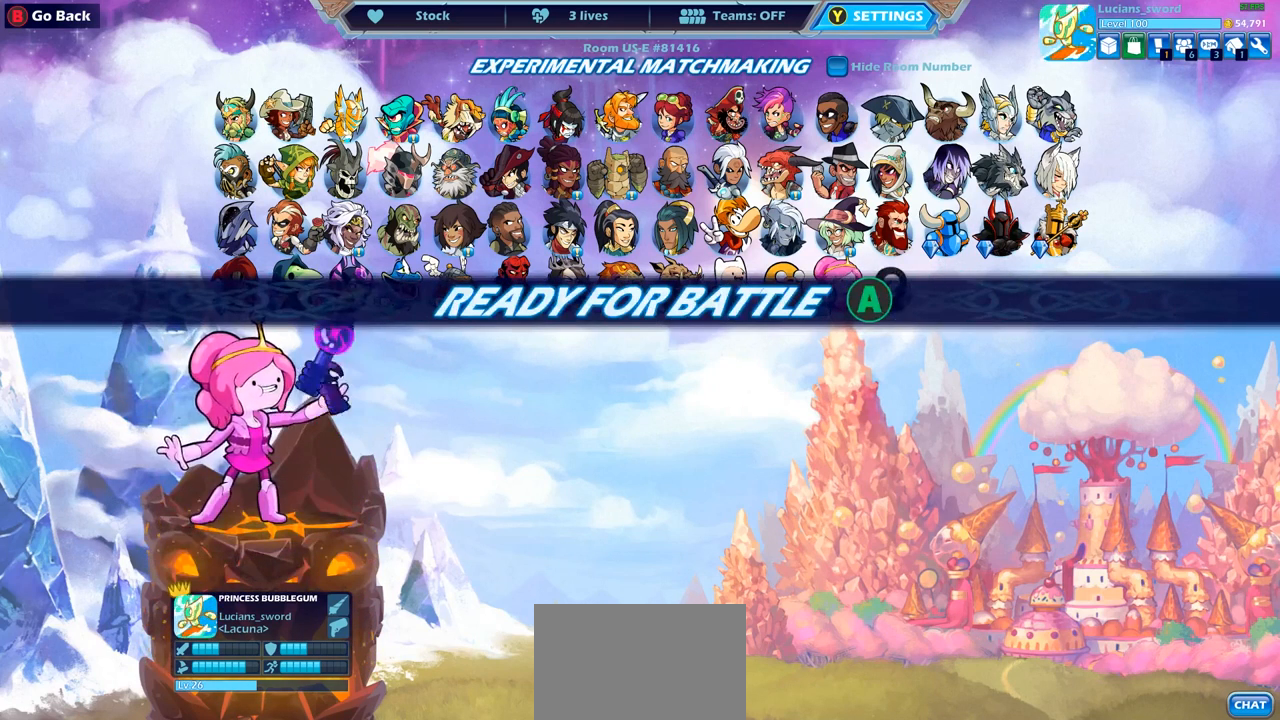
Gameplay with a controller (PlayStation layout); each line is a JSON object with the inputs held at the frame after it. "events" lists button and stick changes between this image and that frame as [ms after this image, input, new state], when the widget could be followed in between.
{"buttons": [], "left_stick": "center", "right_stick": "center", "events": []}
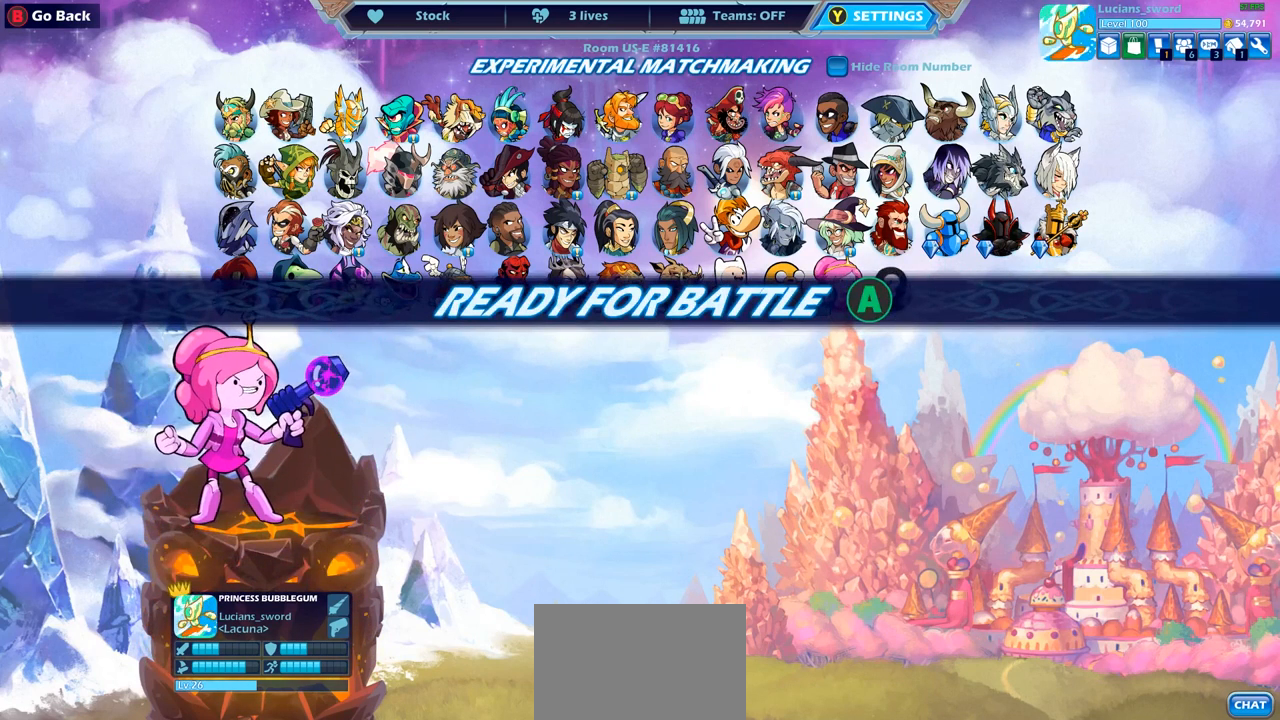
{"buttons": [], "left_stick": "center", "right_stick": "center", "events": []}
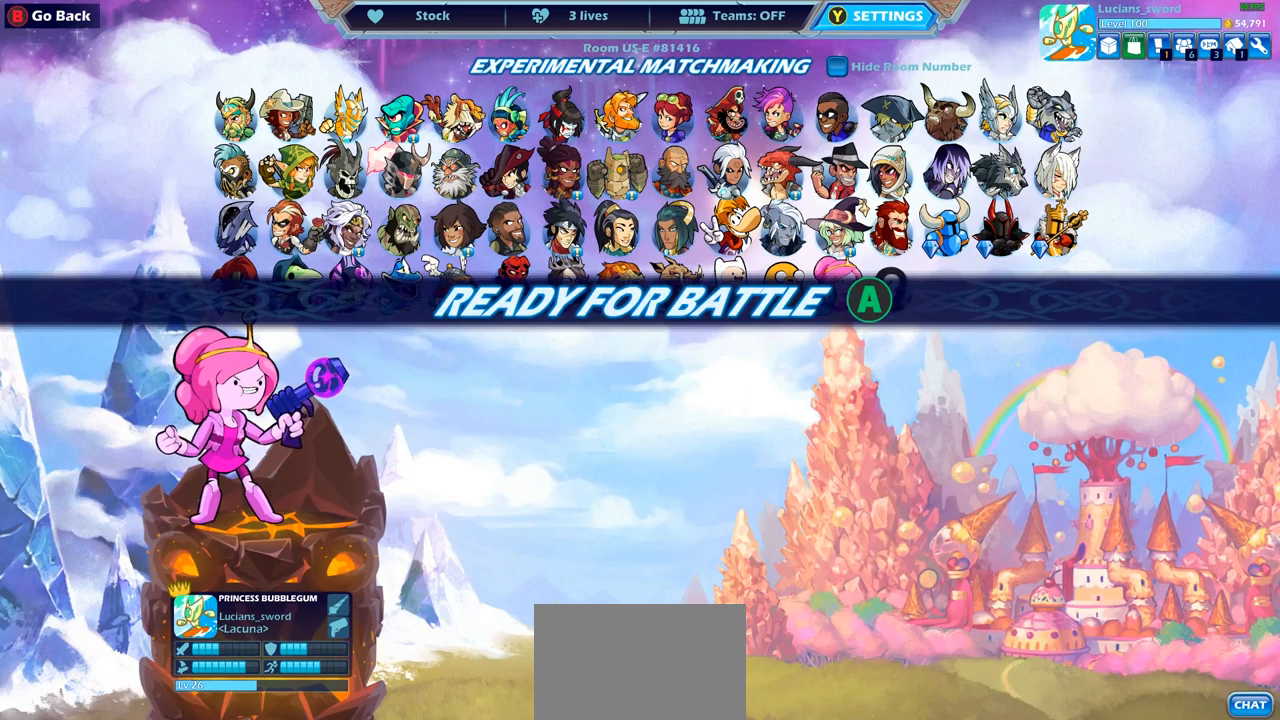
{"buttons": [], "left_stick": "center", "right_stick": "center", "events": [[33, "CROSS", "down"], [50, "CROSS", "up"]]}
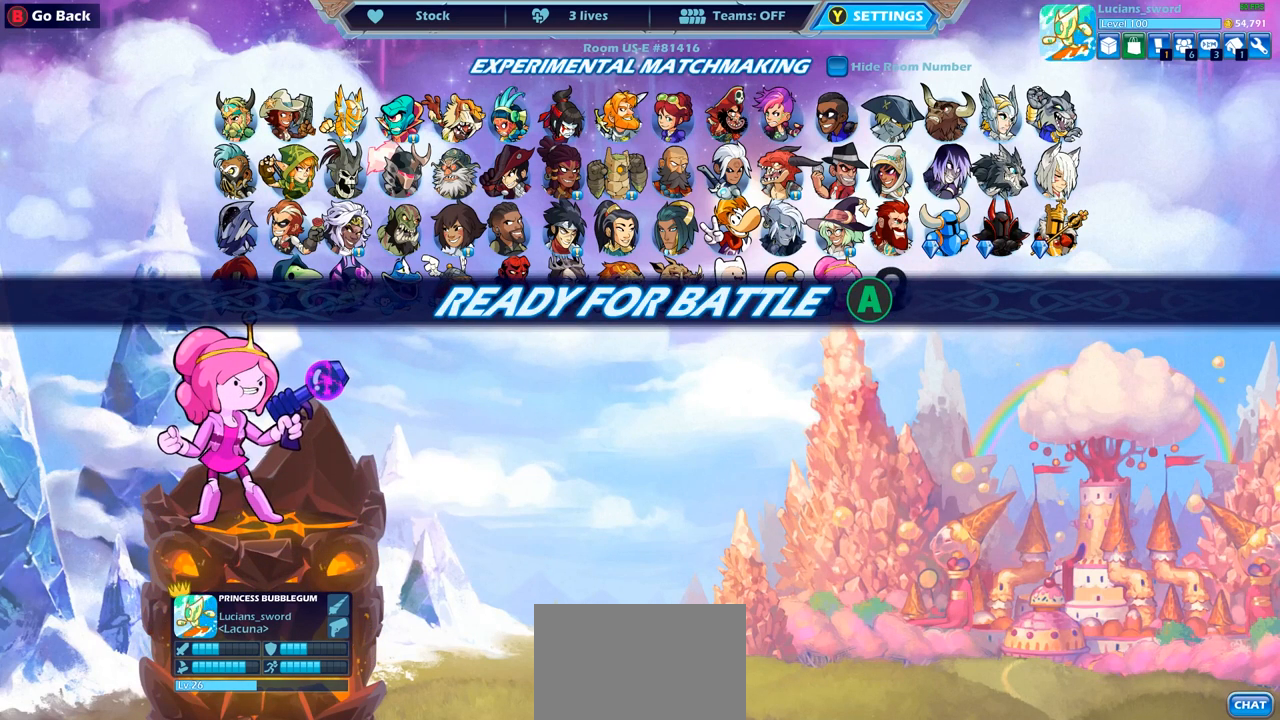
{"buttons": ["CROSS"], "left_stick": "center", "right_stick": "center", "events": [[267, "CROSS", "down"], [350, "CROSS", "up"], [450, "CROSS", "down"]]}
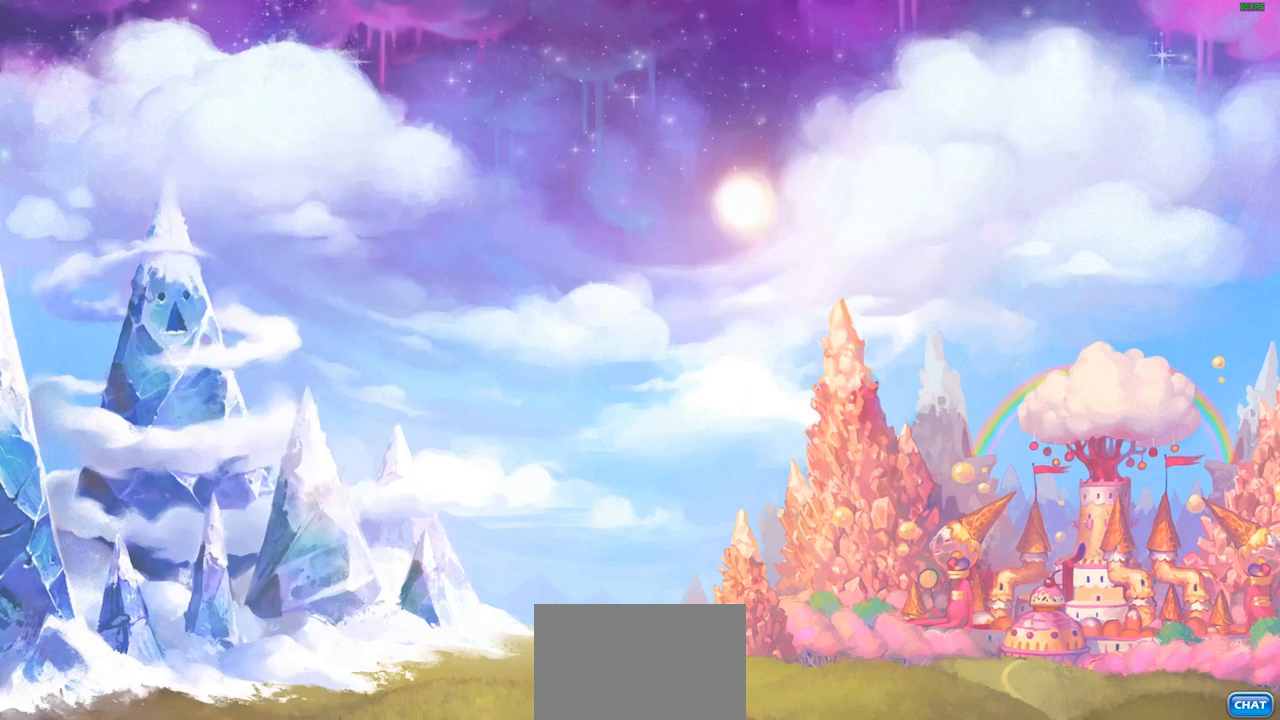
{"buttons": [], "left_stick": "center", "right_stick": "center", "events": [[50, "CROSS", "up"], [133, "CROSS", "down"], [200, "CROSS", "up"]]}
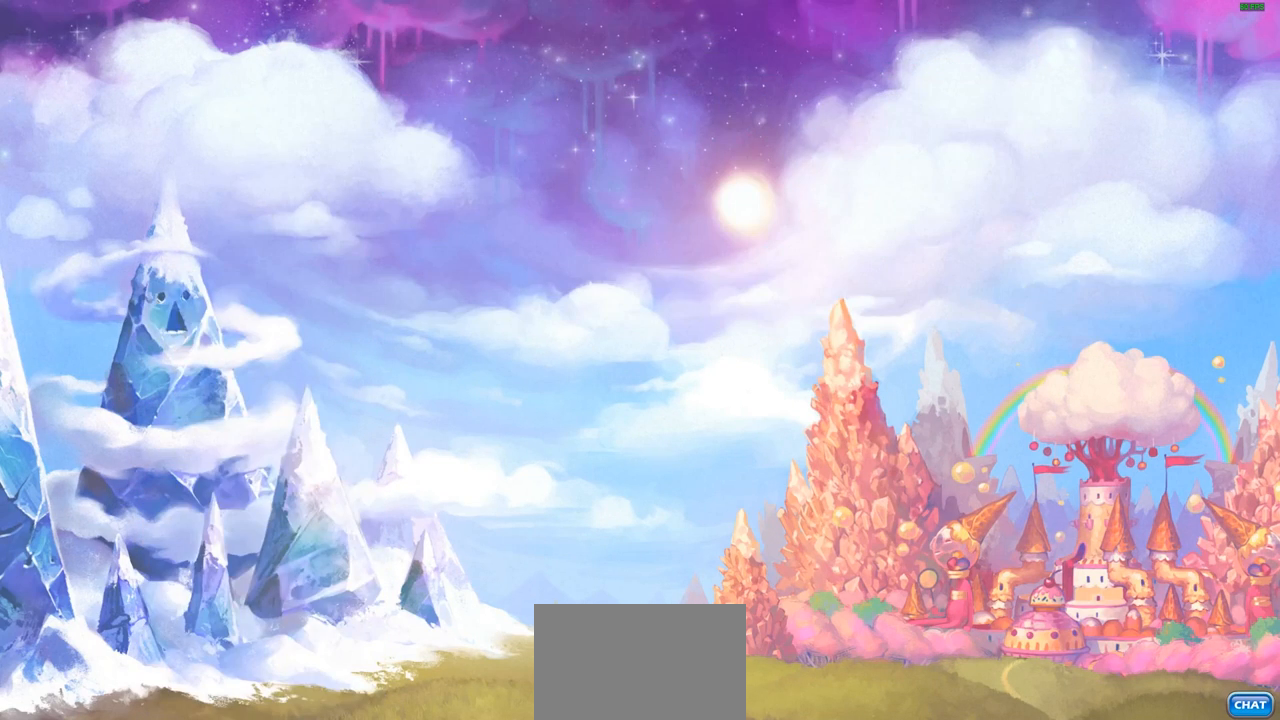
{"buttons": [], "left_stick": "center", "right_stick": "center", "events": []}
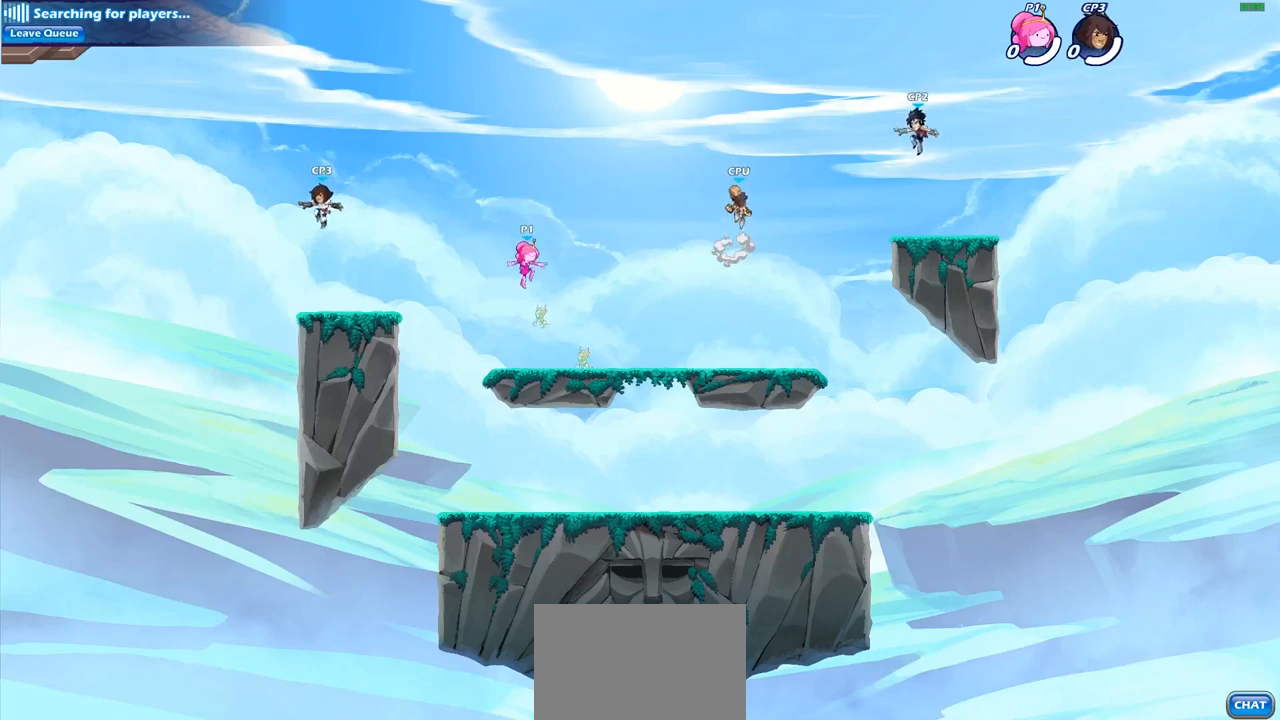
{"buttons": [], "left_stick": "up-right", "right_stick": "center", "events": [[400, "left_stick", "right"], [500, "left_stick", "up-right"]]}
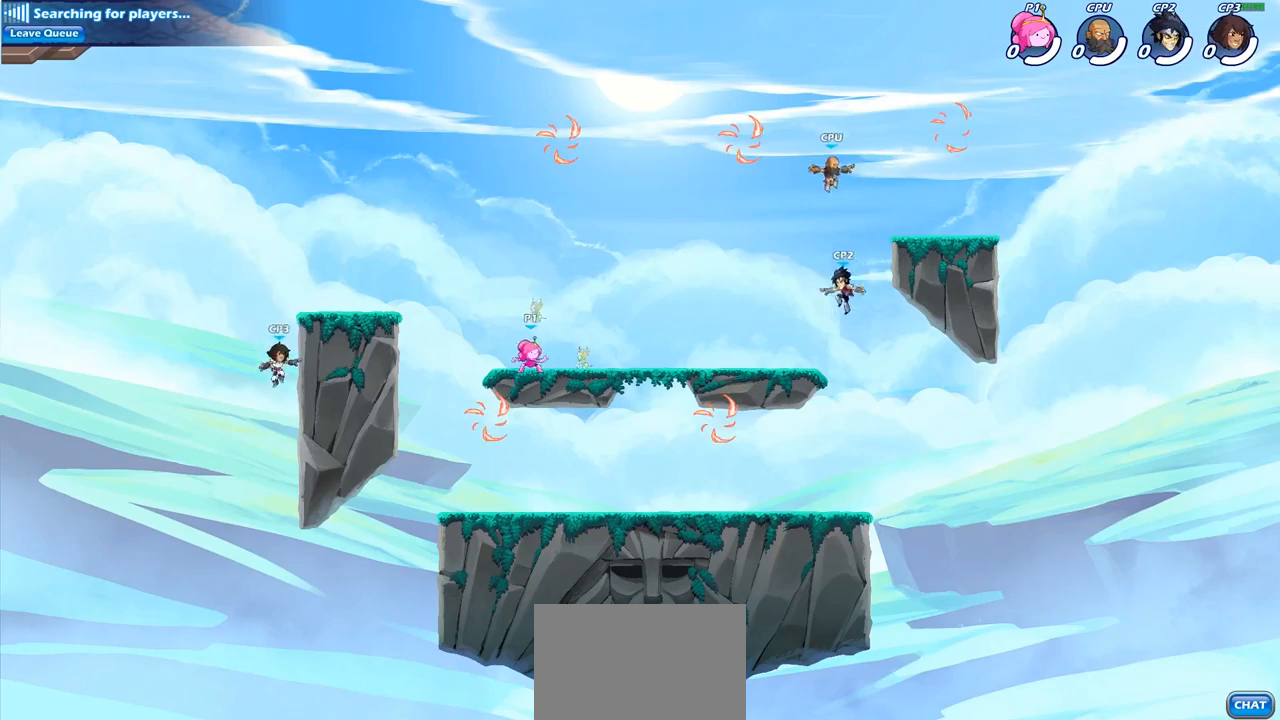
{"buttons": ["CROSS"], "left_stick": "up-right", "right_stick": "center", "events": [[100, "CROSS", "down"], [117, "R2", "down"], [267, "CROSS", "up"], [317, "R2", "up"], [417, "CROSS", "down"]]}
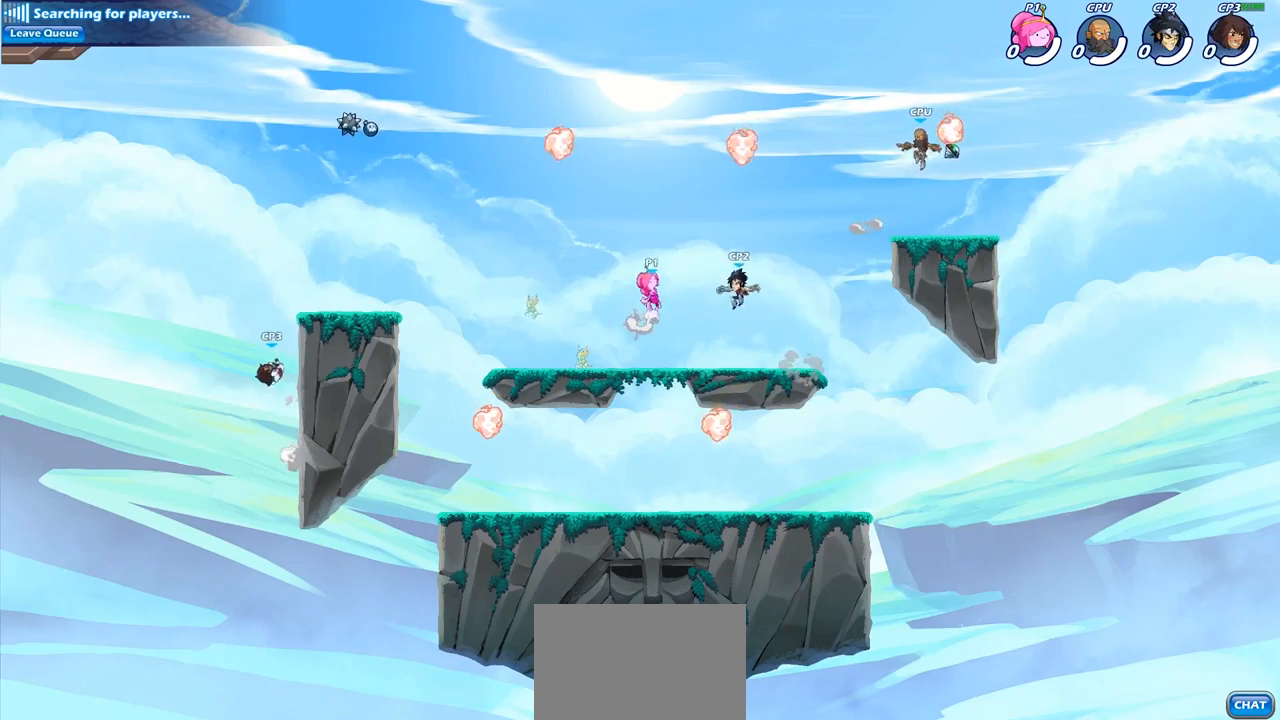
{"buttons": [], "left_stick": "up-left", "right_stick": "center", "events": [[67, "CROSS", "up"], [133, "CROSS", "down"], [250, "CROSS", "up"], [317, "R1", "down"], [450, "R1", "up"], [483, "left_stick", "up-left"]]}
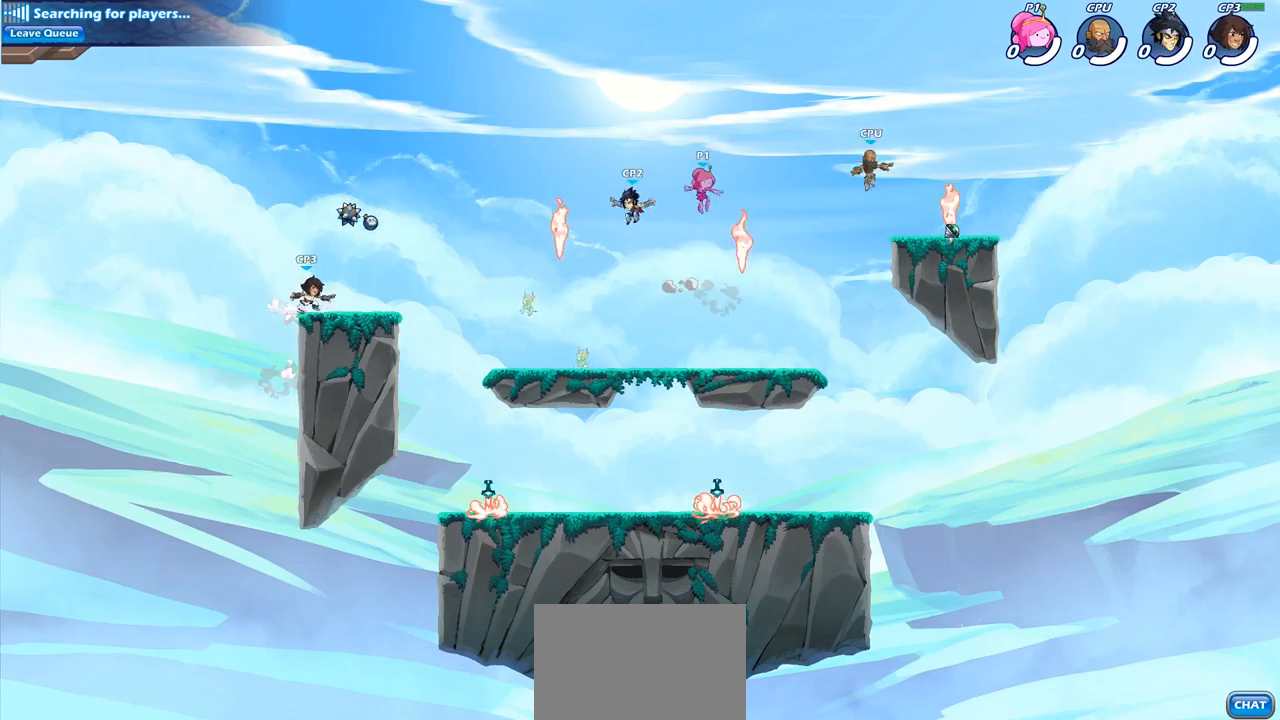
{"buttons": [], "left_stick": "down-right", "right_stick": "center", "events": [[150, "left_stick", "down-left"], [250, "left_stick", "down-right"]]}
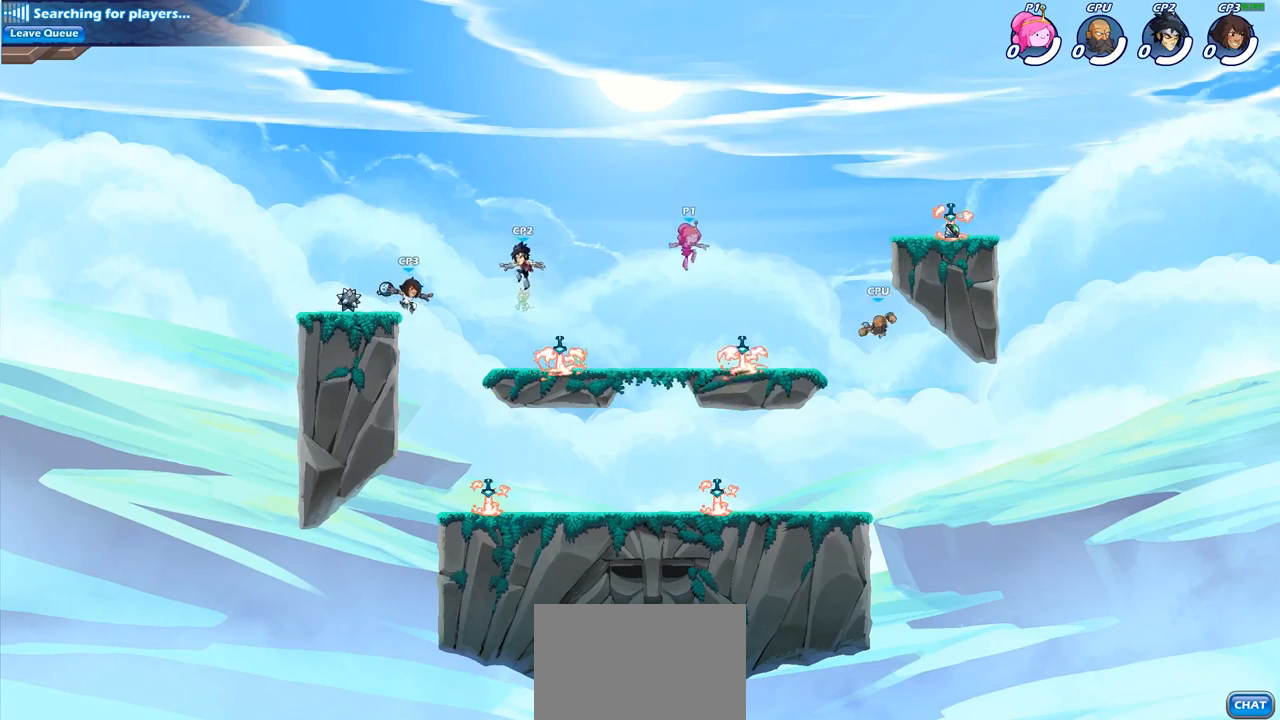
{"buttons": ["CROSS"], "left_stick": "up-right", "right_stick": "center", "events": [[17, "left_stick", "right"], [233, "R1", "down"], [317, "R1", "up"], [417, "CROSS", "down"], [417, "left_stick", "up-right"]]}
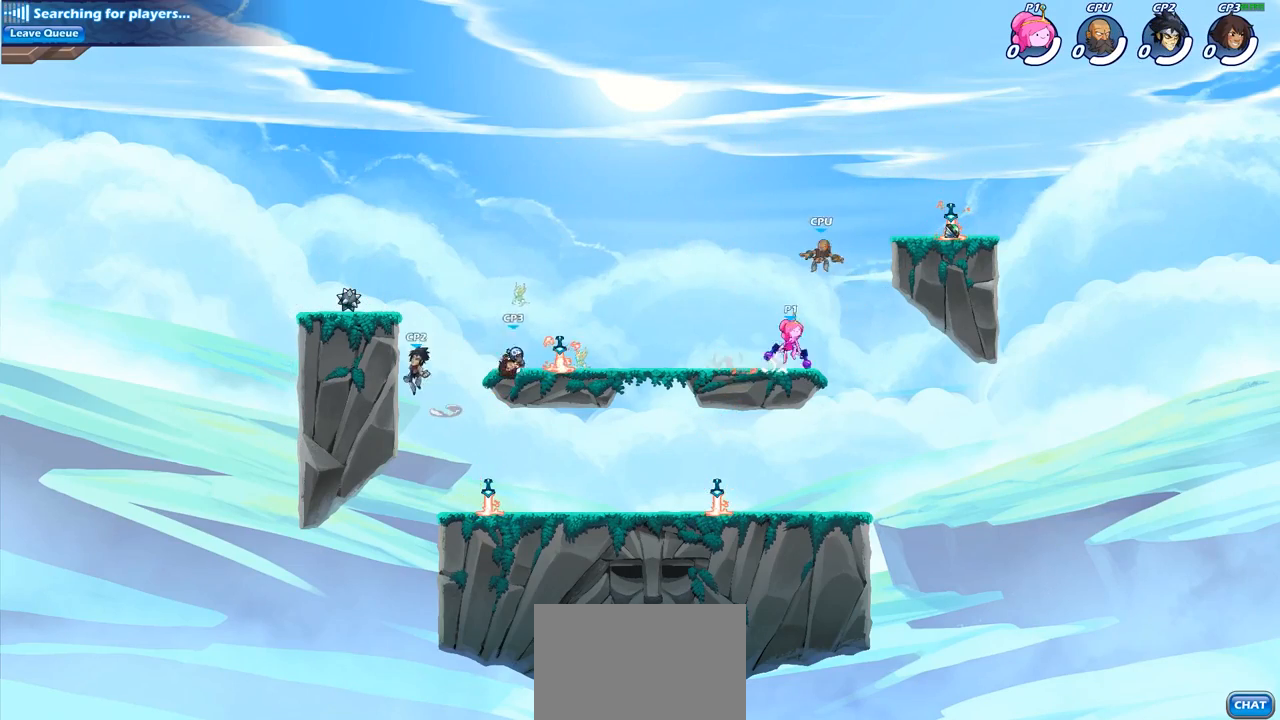
{"buttons": [], "left_stick": "center", "right_stick": "center", "events": [[33, "CROSS", "up"], [100, "CROSS", "down"], [150, "left_stick", "center"], [167, "SQUARE", "down"], [233, "CROSS", "up"], [250, "SQUARE", "up"]]}
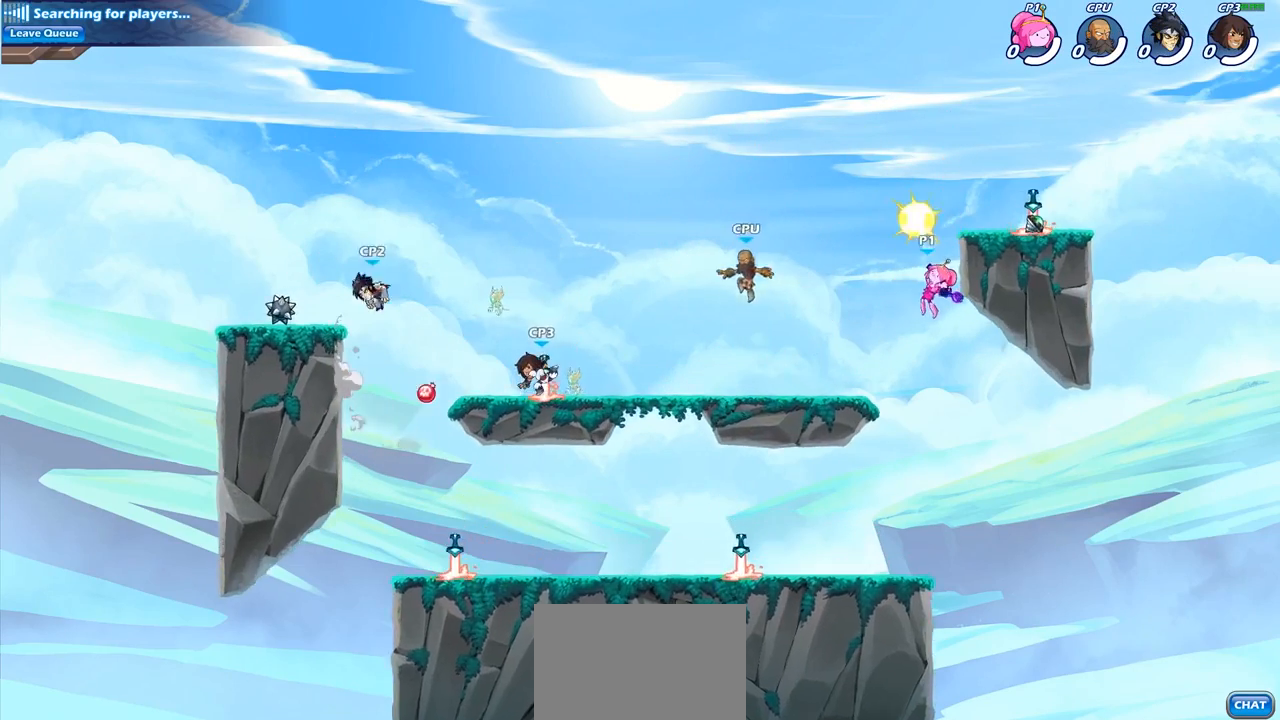
{"buttons": [], "left_stick": "left", "right_stick": "center", "events": [[133, "left_stick", "left"], [367, "CROSS", "down"], [467, "CROSS", "up"]]}
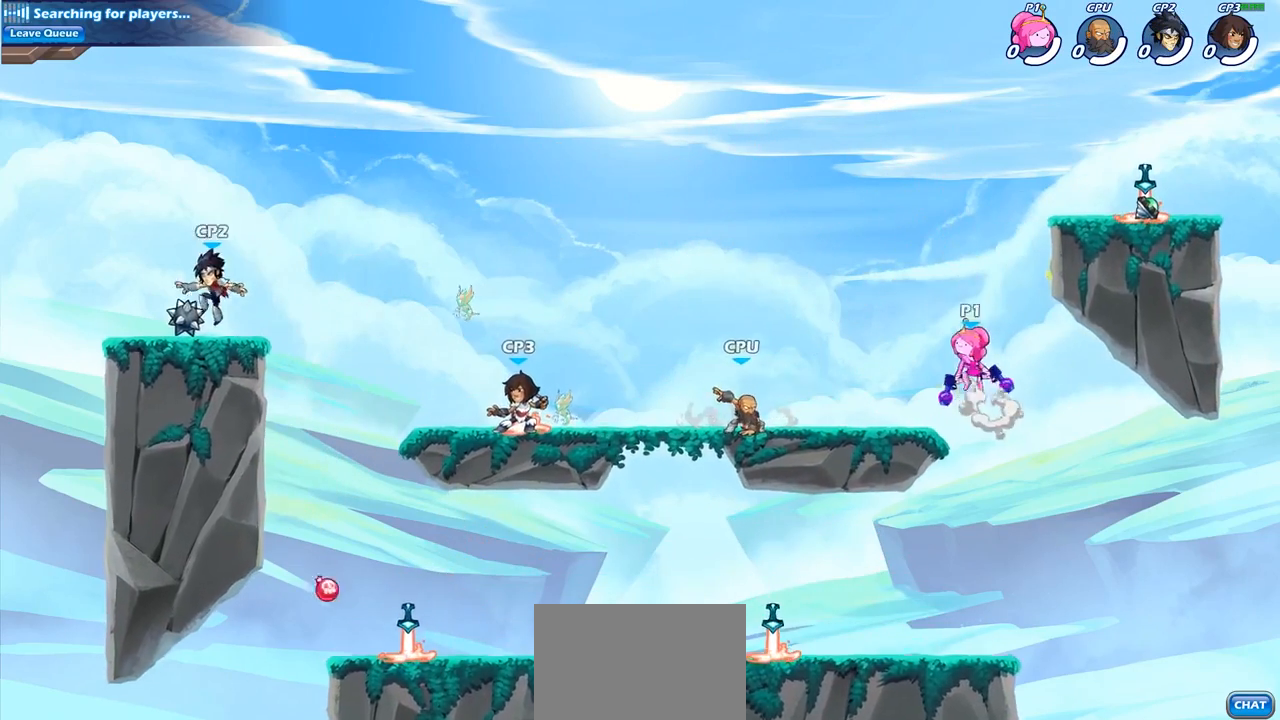
{"buttons": [], "left_stick": "center", "right_stick": "center", "events": [[50, "left_stick", "center"], [150, "R2", "down"], [183, "left_stick", "down"], [267, "SQUARE", "down"], [317, "R2", "up"], [367, "left_stick", "center"], [383, "SQUARE", "up"]]}
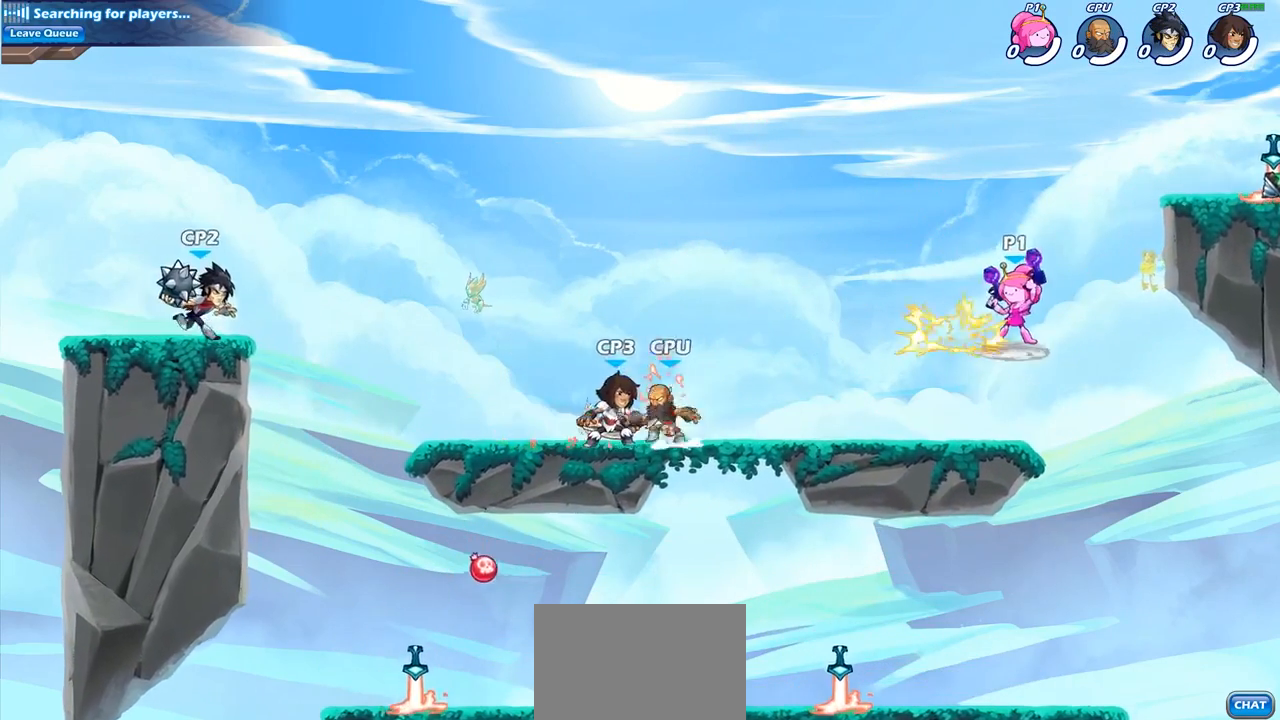
{"buttons": [], "left_stick": "left", "right_stick": "center", "events": [[400, "left_stick", "left"]]}
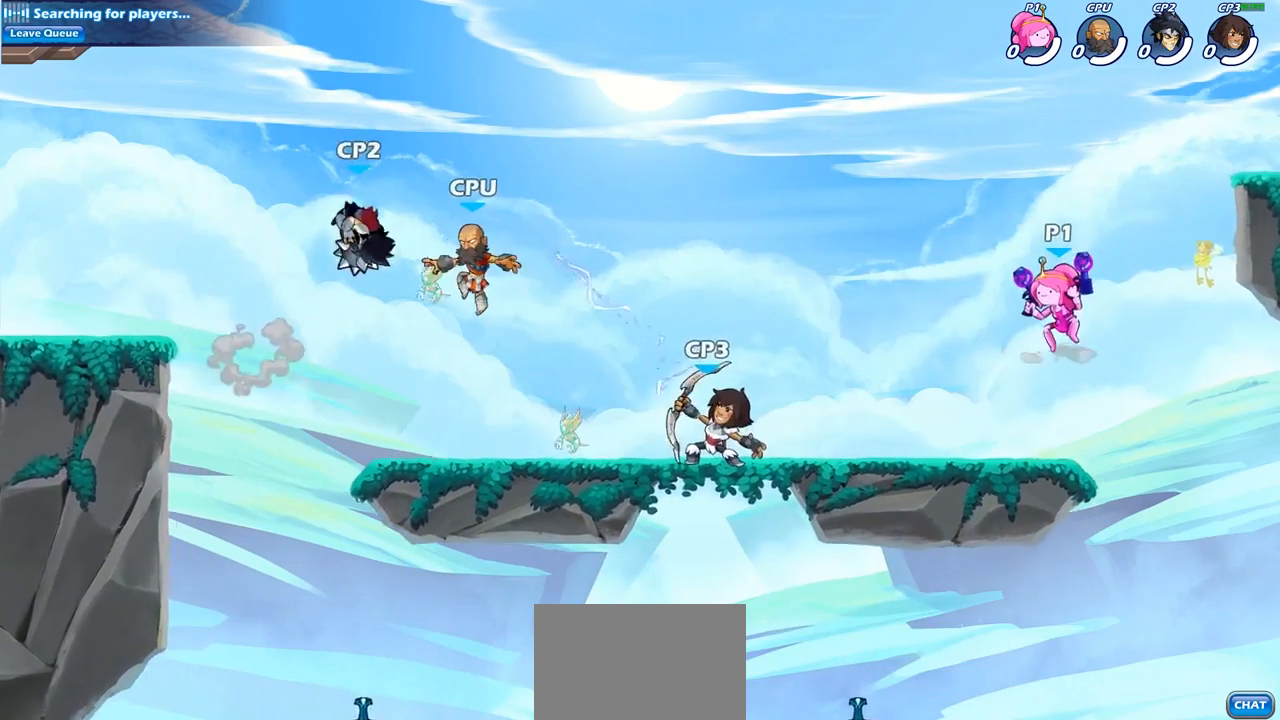
{"buttons": [], "left_stick": "center", "right_stick": "center", "events": [[350, "SQUARE", "down"], [450, "SQUARE", "up"], [467, "left_stick", "center"]]}
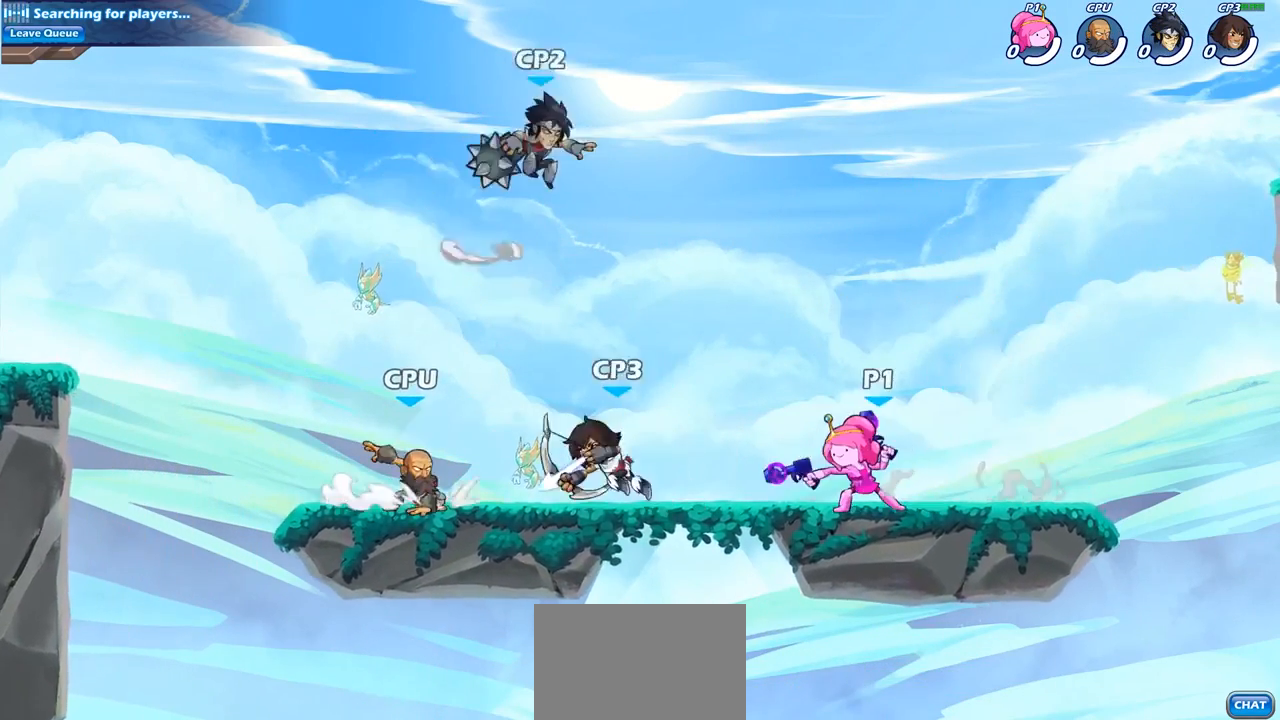
{"buttons": [], "left_stick": "left", "right_stick": "center", "events": [[433, "left_stick", "left"]]}
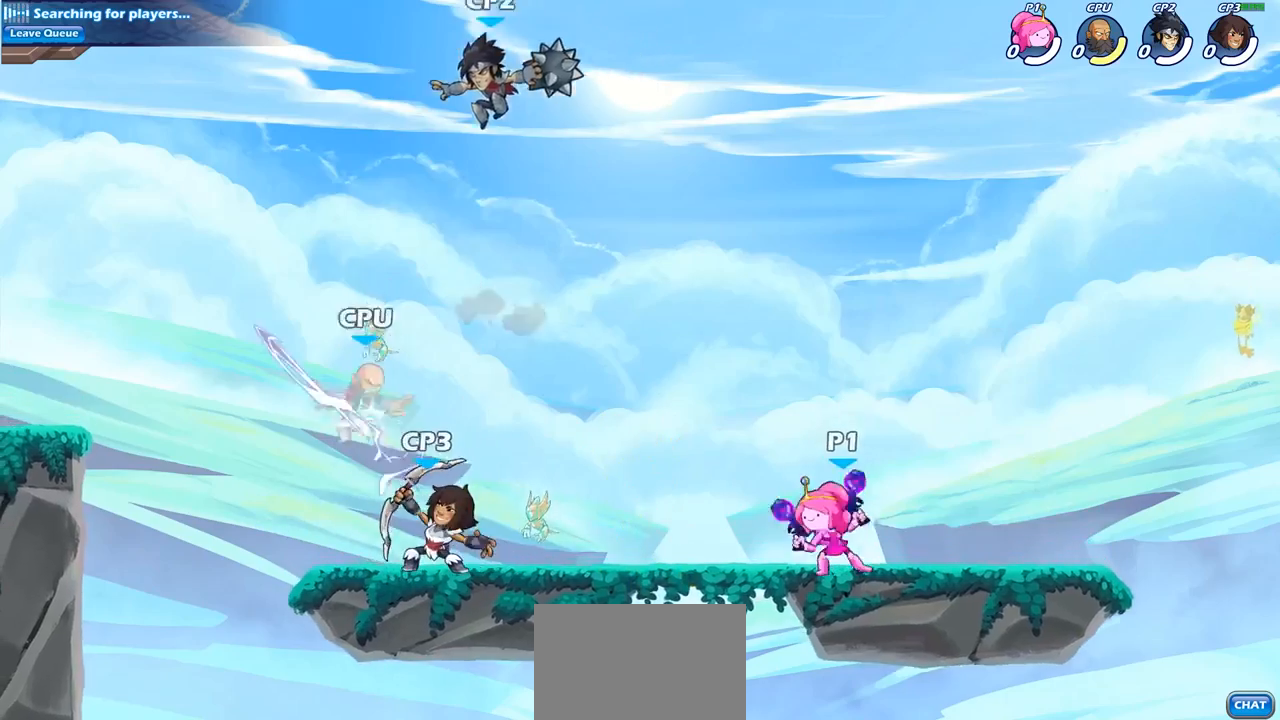
{"buttons": ["SQUARE"], "left_stick": "down", "right_stick": "center", "events": [[50, "R2", "down"], [300, "R2", "up"], [400, "SQUARE", "down"], [400, "left_stick", "down"]]}
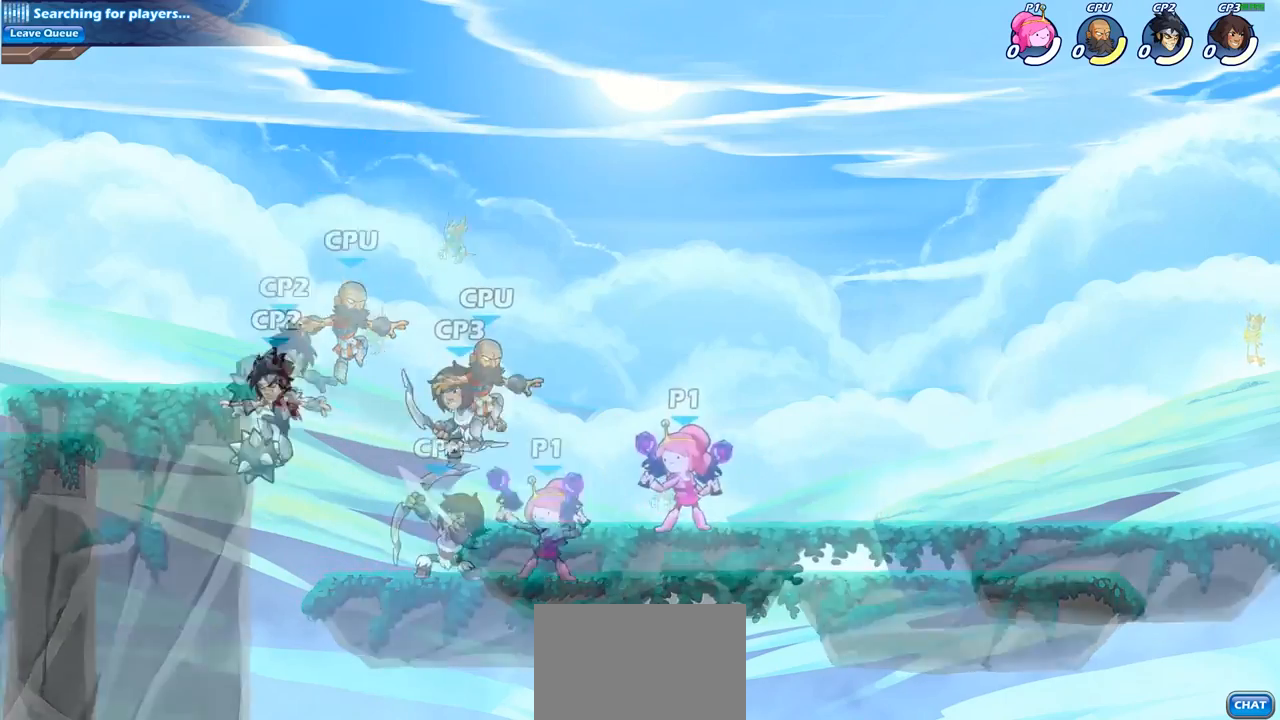
{"buttons": ["SQUARE"], "left_stick": "center", "right_stick": "center", "events": [[50, "left_stick", "center"], [117, "SQUARE", "up"], [233, "SQUARE", "down"], [350, "SQUARE", "up"], [450, "SQUARE", "down"]]}
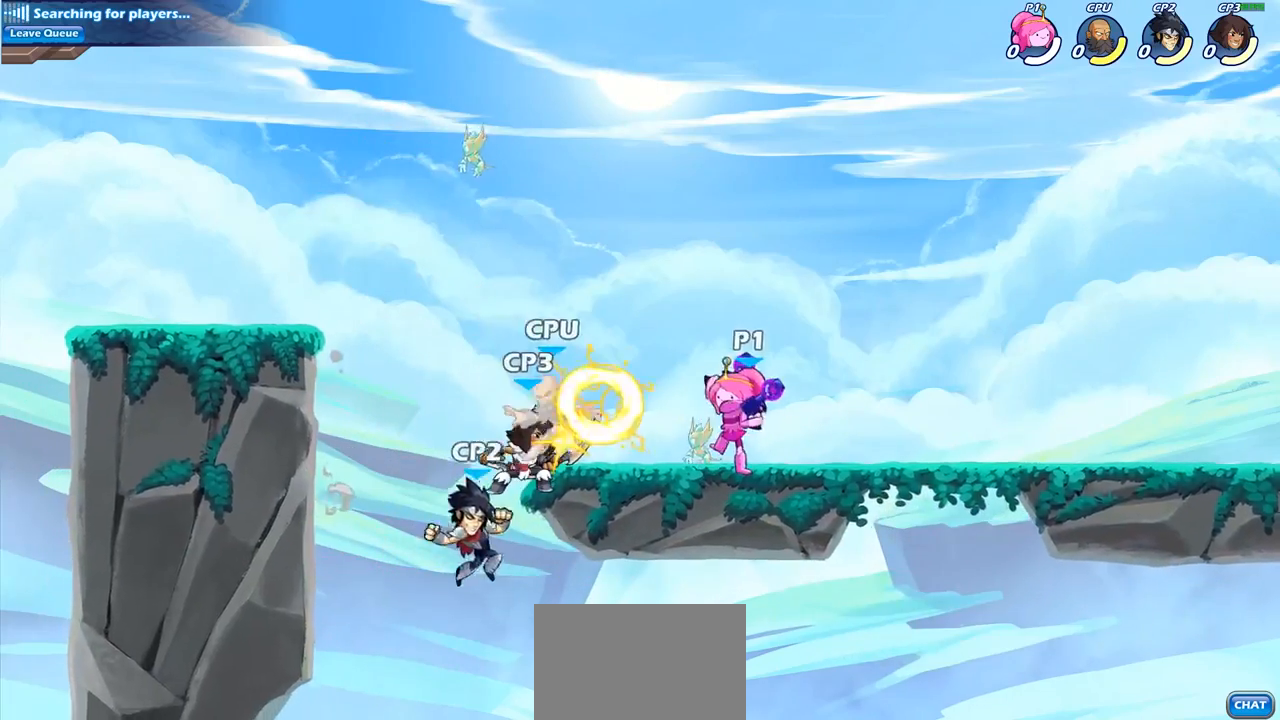
{"buttons": [], "left_stick": "center", "right_stick": "center", "events": [[50, "SQUARE", "up"], [150, "SQUARE", "down"], [217, "SQUARE", "up"]]}
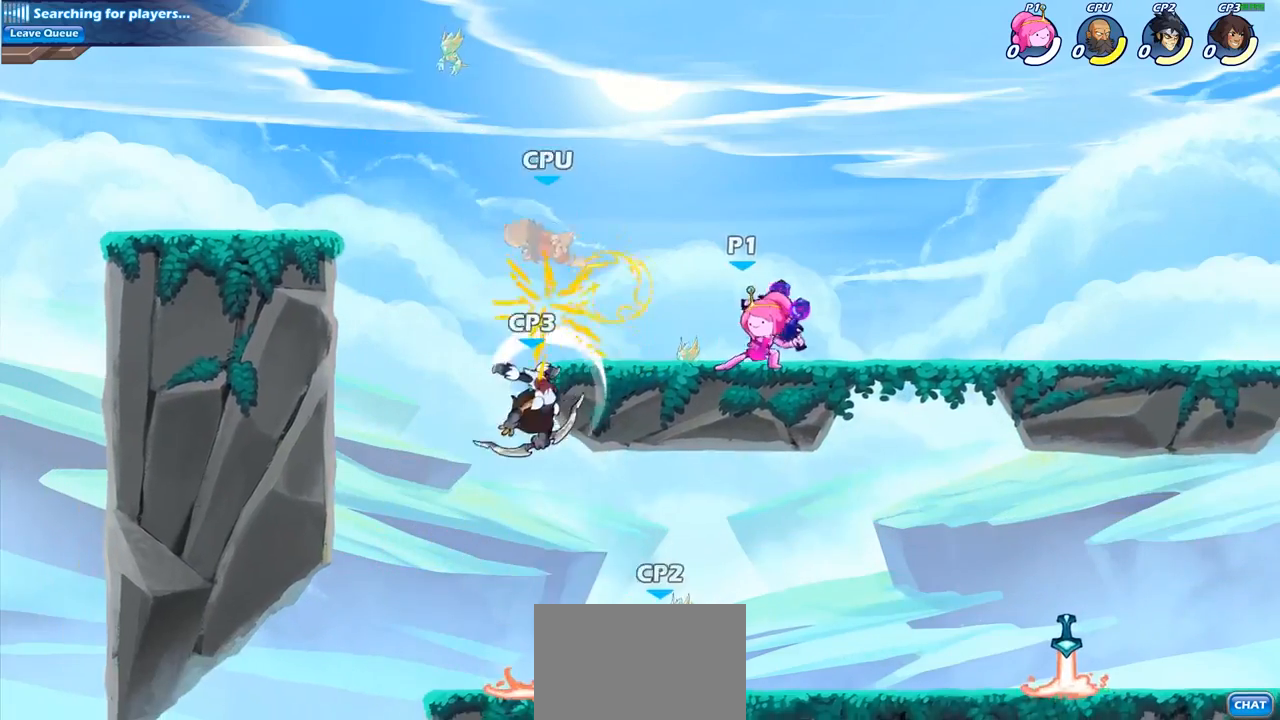
{"buttons": [], "left_stick": "left", "right_stick": "center", "events": [[100, "left_stick", "left"], [133, "R2", "down"], [200, "CIRCLE", "down"], [233, "R2", "up"], [250, "left_stick", "center"], [317, "CIRCLE", "up"], [317, "left_stick", "left"]]}
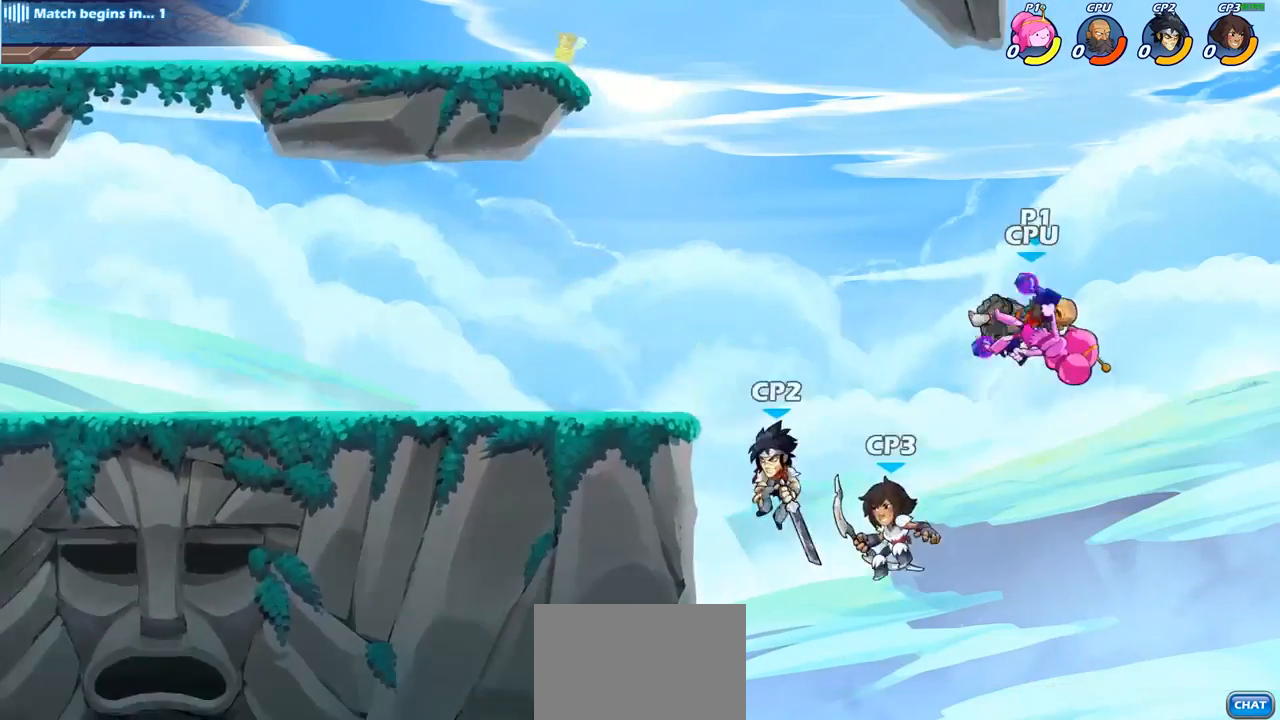
{"buttons": [], "left_stick": "left", "right_stick": "center", "events": [[33, "CROSS", "down"], [183, "CROSS", "up"], [267, "CROSS", "down"], [433, "CROSS", "up"]]}
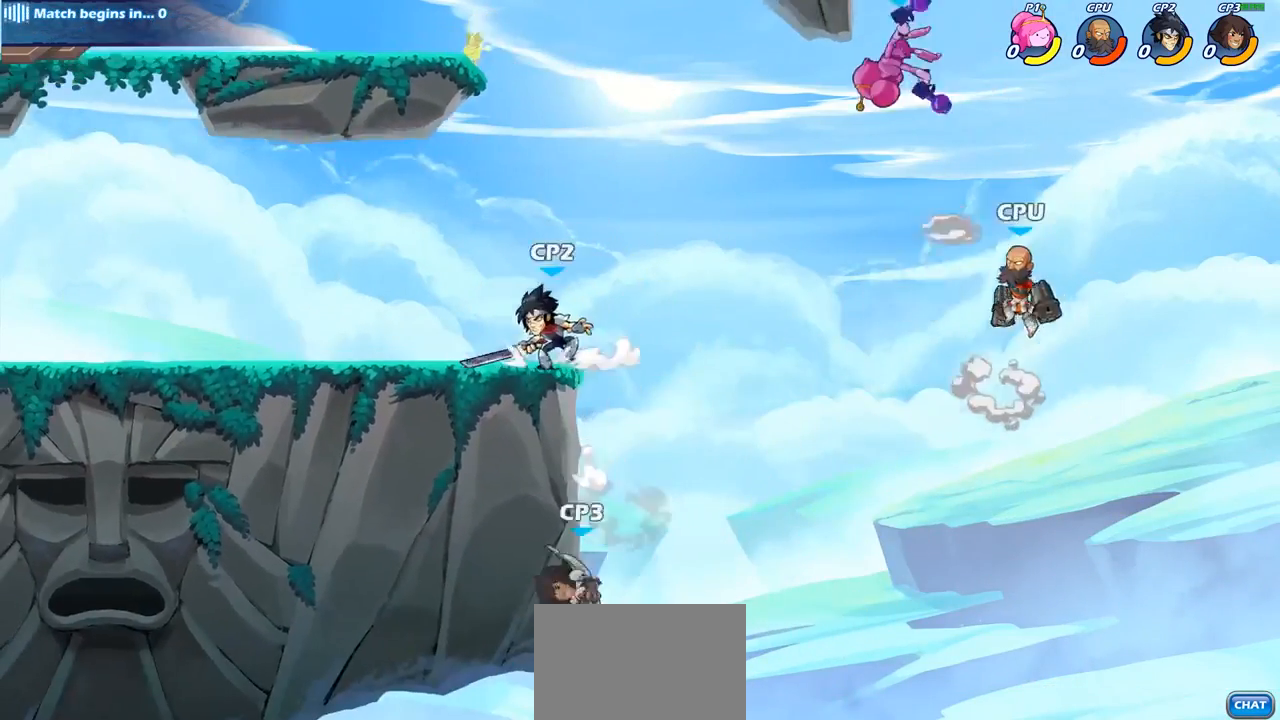
{"buttons": [], "left_stick": "up-left", "right_stick": "center", "events": [[33, "left_stick", "down-left"], [450, "left_stick", "up-left"]]}
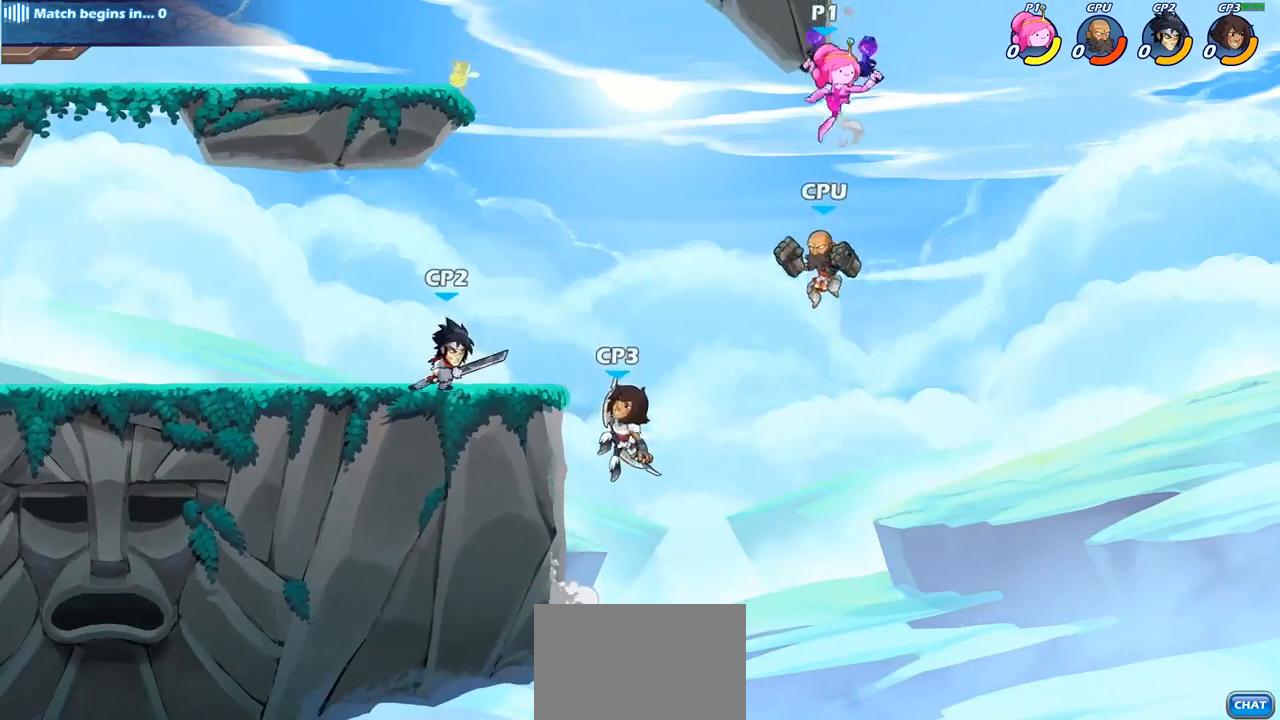
{"buttons": [], "left_stick": "up-left", "right_stick": "center", "events": [[67, "CIRCLE", "down"], [150, "CIRCLE", "up"]]}
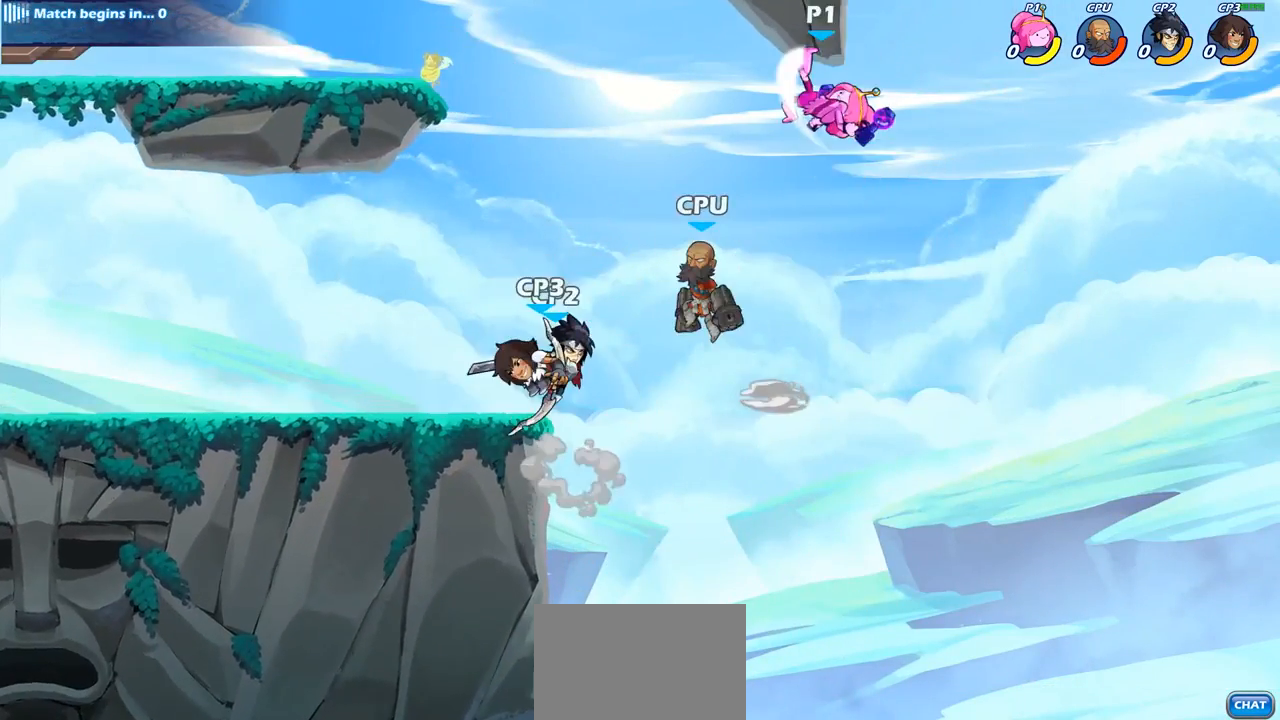
{"buttons": [], "left_stick": "center", "right_stick": "center", "events": [[17, "left_stick", "center"]]}